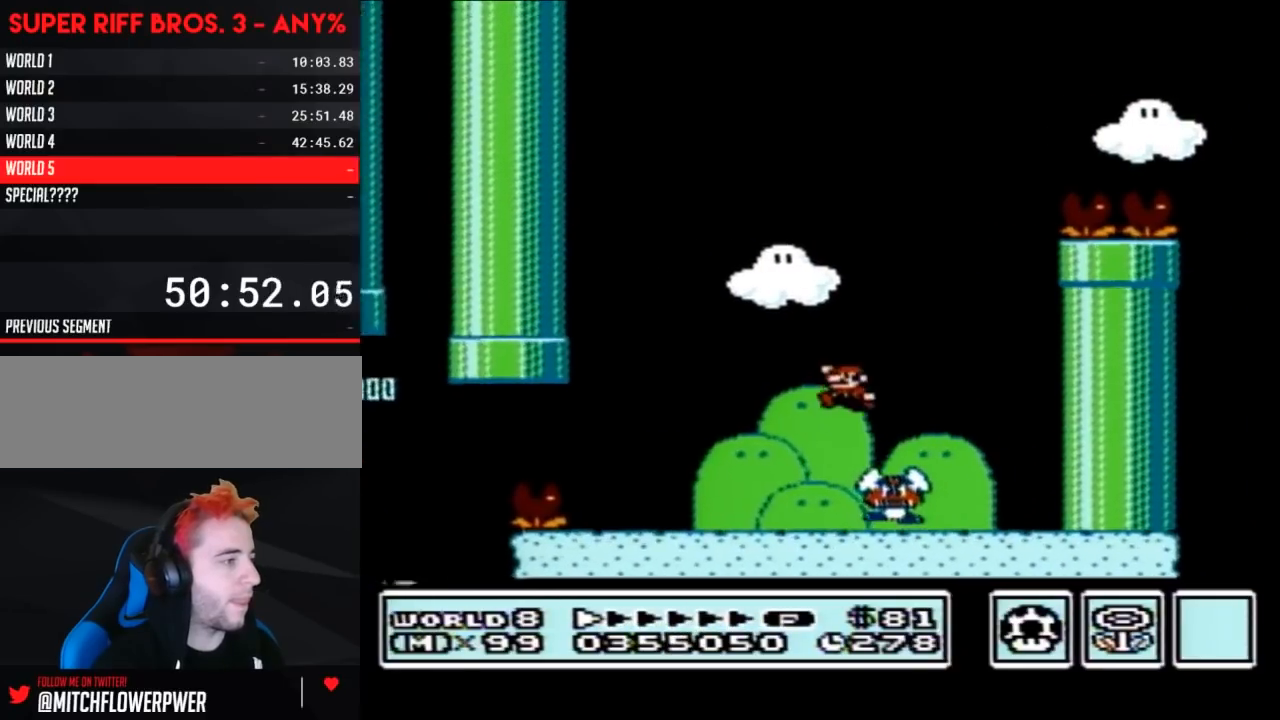
Gameplay with a controller (Nintendo layout); each line is a JSON object with the inputs held at the frame after it. "events" lists button and stick changes between this image and that frame as [ms after this image, input, new state], when the widget could be followed in between. Not read: L3 R3.
{"buttons": ["B", "DPAD_LEFT"], "events": [[33, "DPAD_LEFT", "up"], [33, "DPAD_UP", "up"], [100, "A", "up"], [317, "DPAD_LEFT", "down"]]}
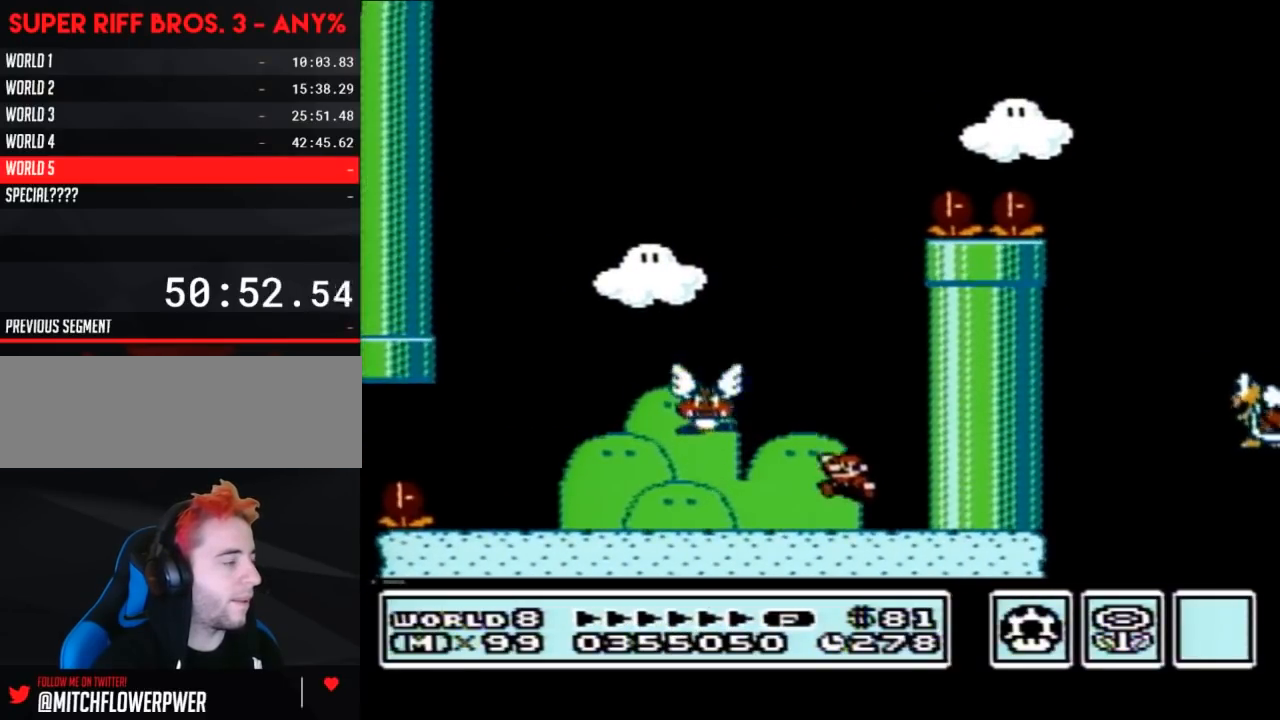
{"buttons": ["B", "DPAD_LEFT"], "events": [[167, "DPAD_LEFT", "up"], [417, "DPAD_LEFT", "down"]]}
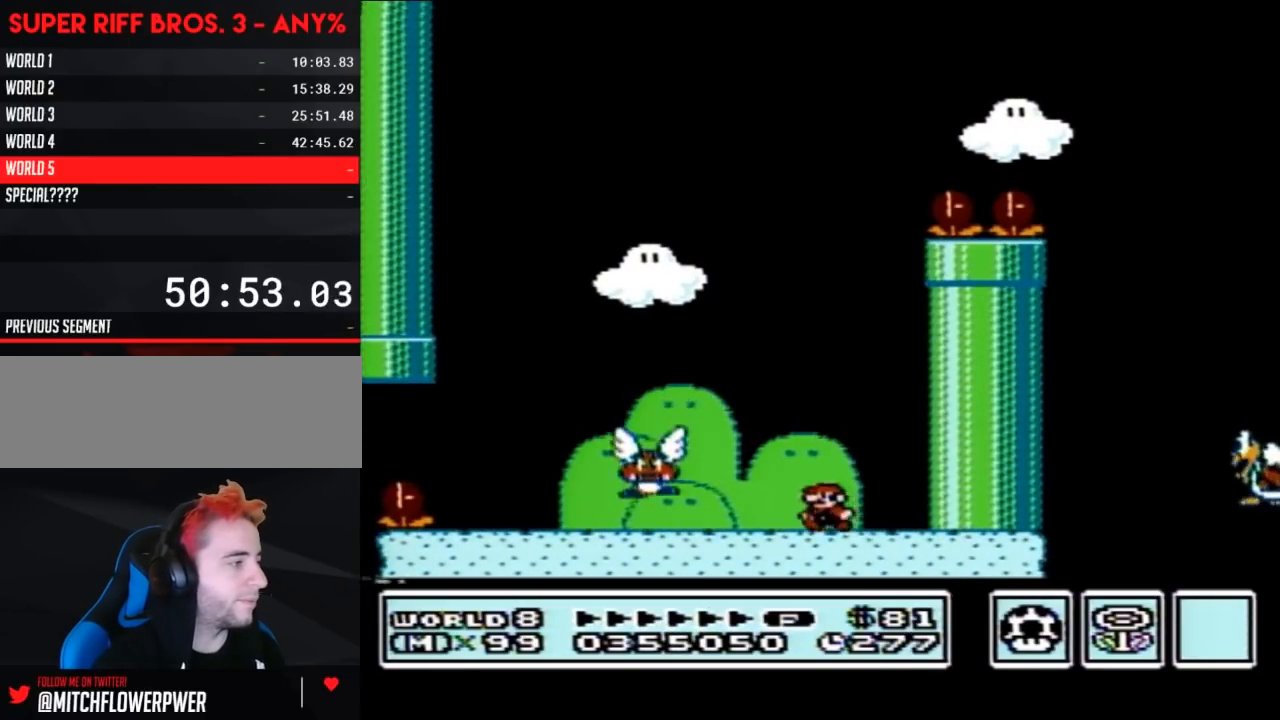
{"buttons": ["B"], "events": [[100, "DPAD_LEFT", "up"], [167, "DPAD_RIGHT", "down"], [283, "DPAD_RIGHT", "up"]]}
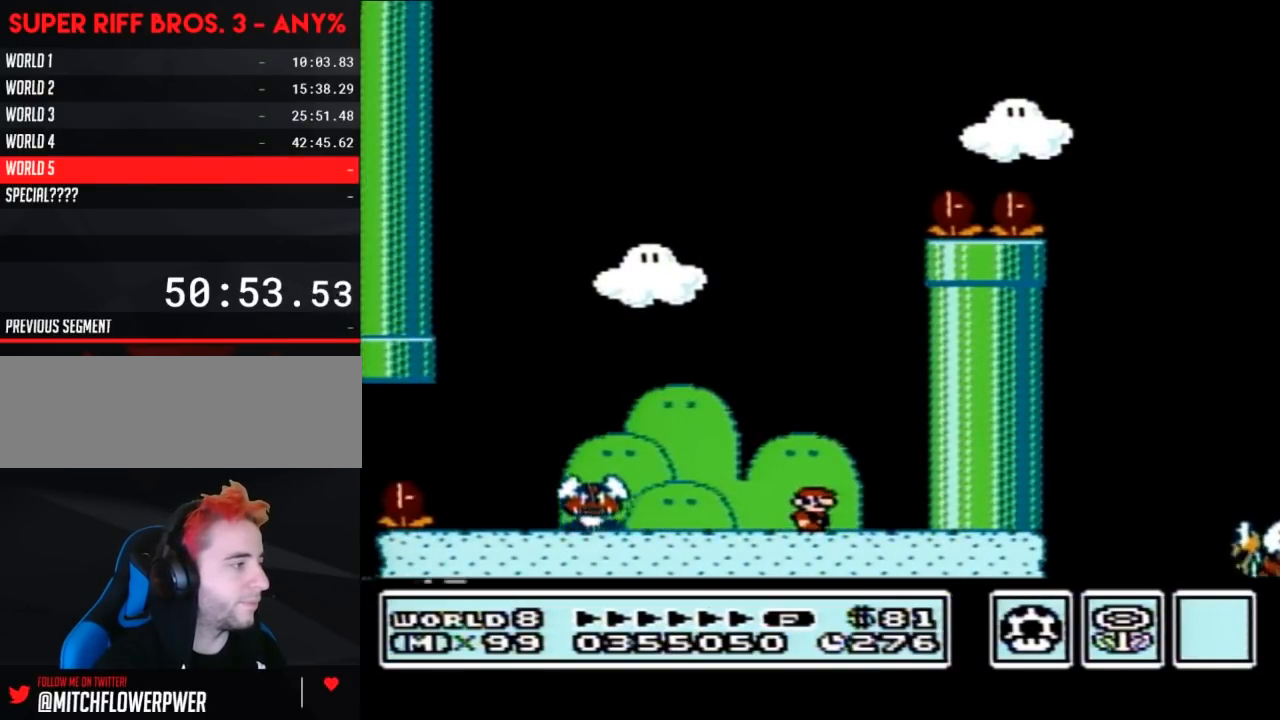
{"buttons": ["B"], "events": []}
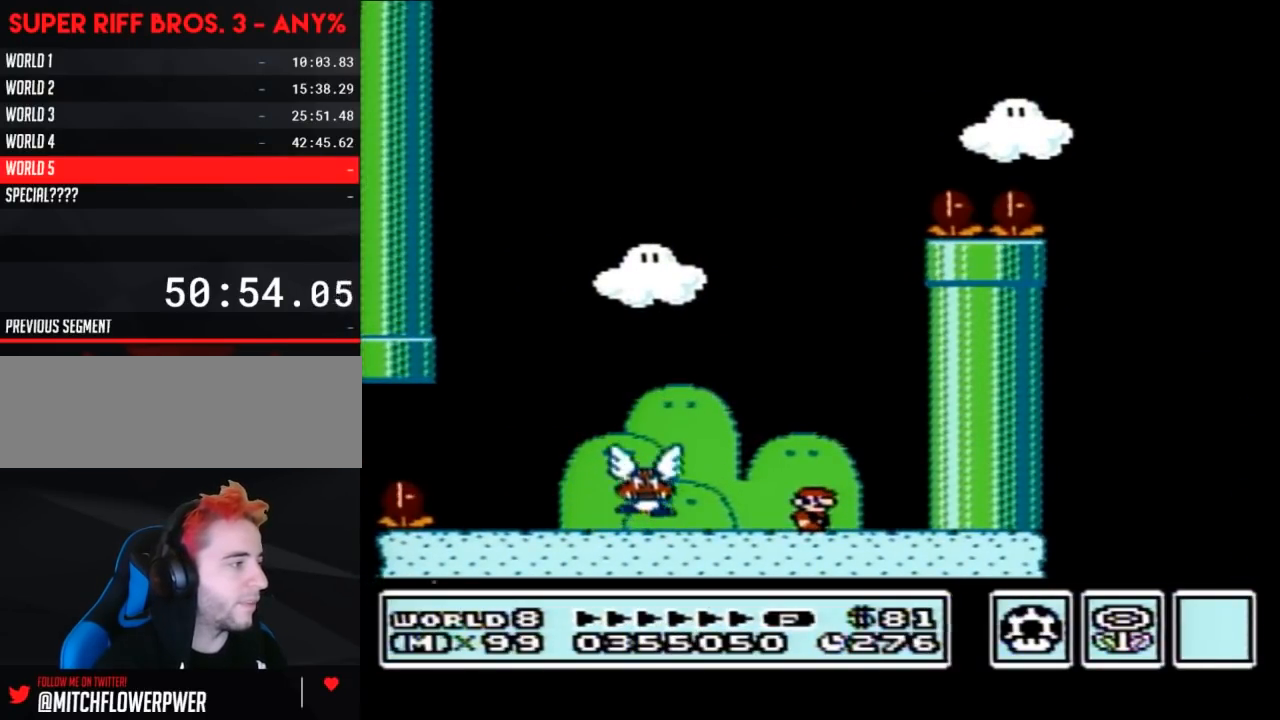
{"buttons": ["A", "B", "DPAD_LEFT"], "events": [[283, "A", "down"], [350, "DPAD_LEFT", "down"]]}
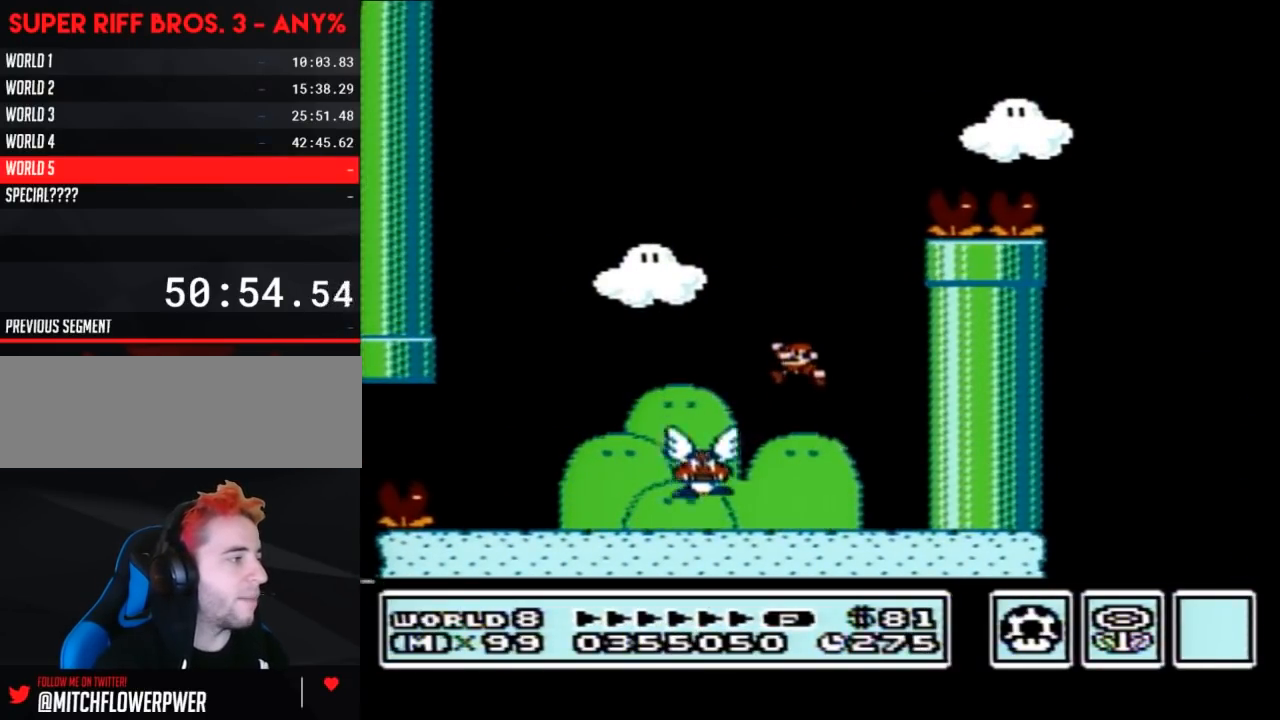
{"buttons": ["A", "B", "DPAD_RIGHT"], "events": [[133, "DPAD_LEFT", "up"], [200, "A", "up"], [233, "DPAD_RIGHT", "down"], [317, "A", "down"], [350, "DPAD_RIGHT", "up"], [417, "DPAD_RIGHT", "down"]]}
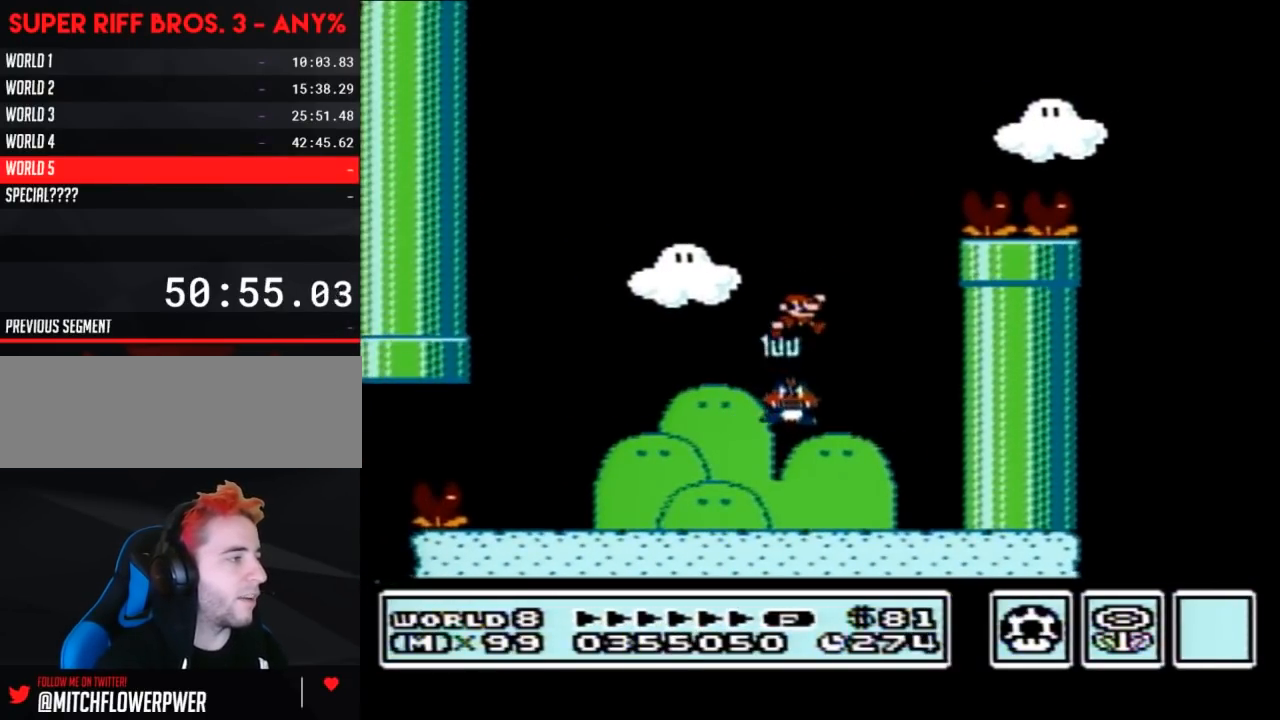
{"buttons": ["A", "B", "DPAD_RIGHT"], "events": []}
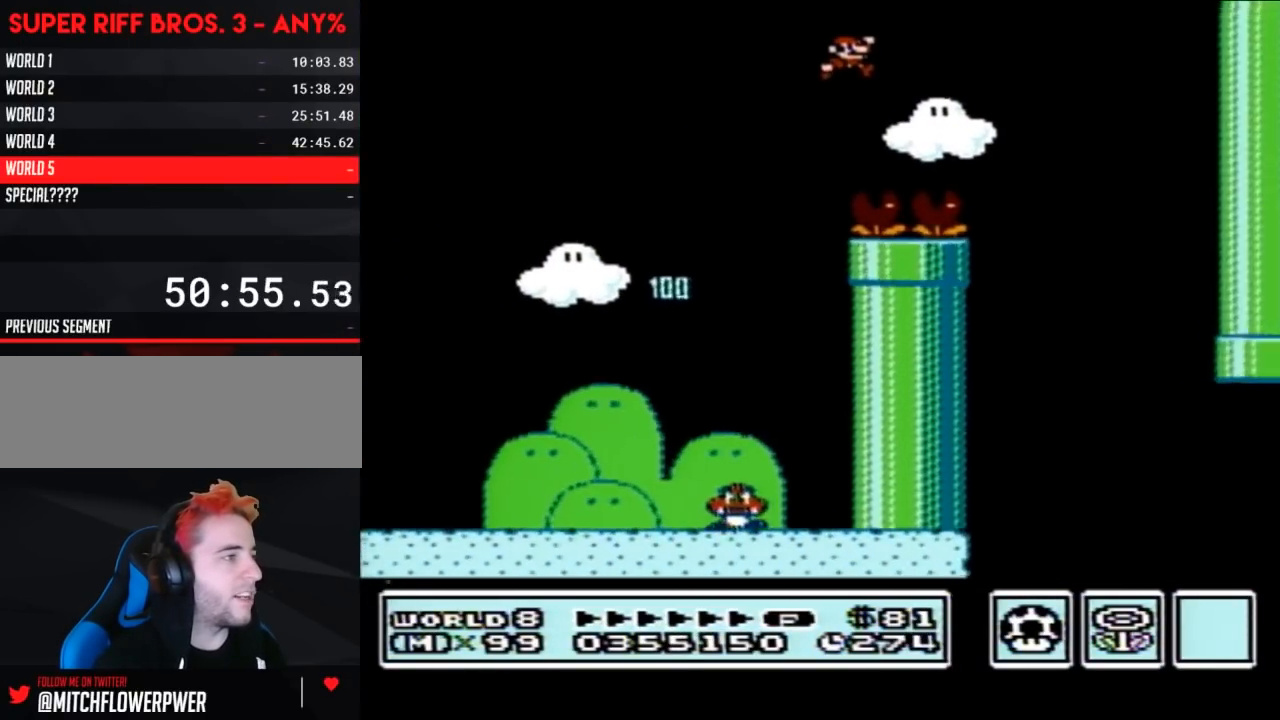
{"buttons": ["A", "B", "DPAD_LEFT"], "events": [[217, "DPAD_RIGHT", "up"], [317, "DPAD_LEFT", "down"]]}
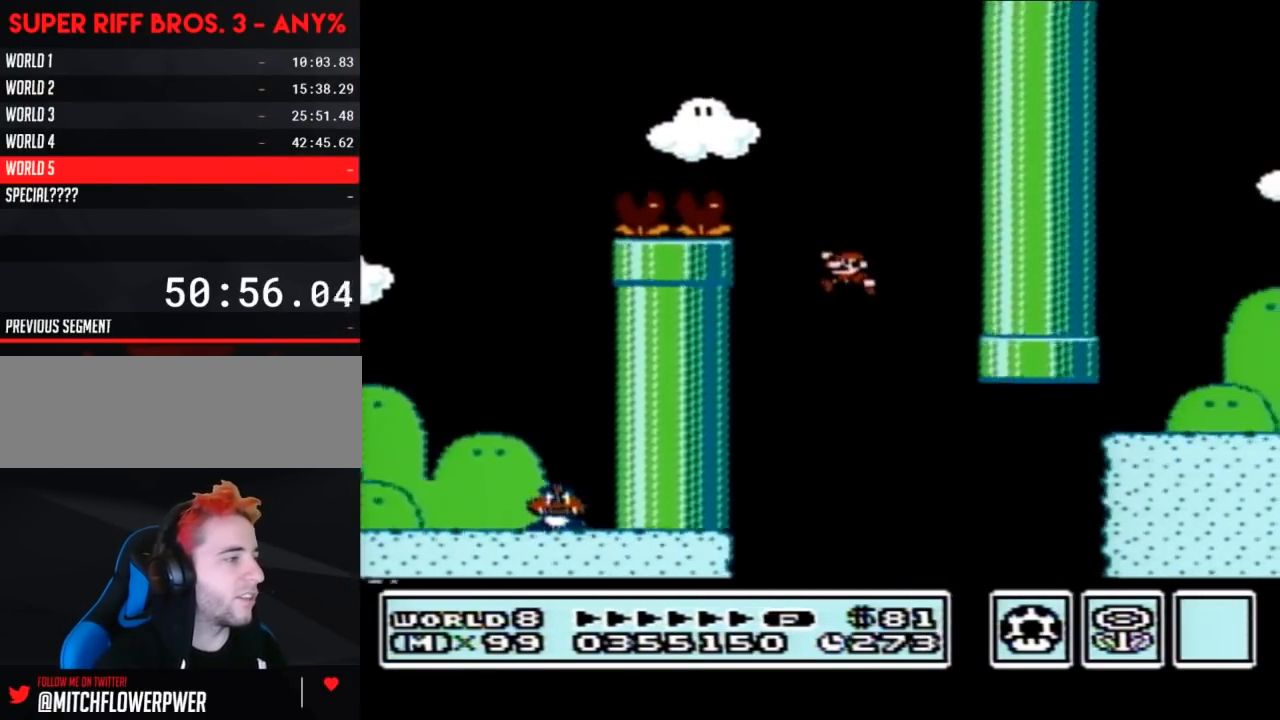
{"buttons": ["A", "B", "DPAD_RIGHT"], "events": [[67, "DPAD_LEFT", "up"], [100, "DPAD_RIGHT", "down"], [250, "DPAD_RIGHT", "up"], [417, "DPAD_RIGHT", "down"]]}
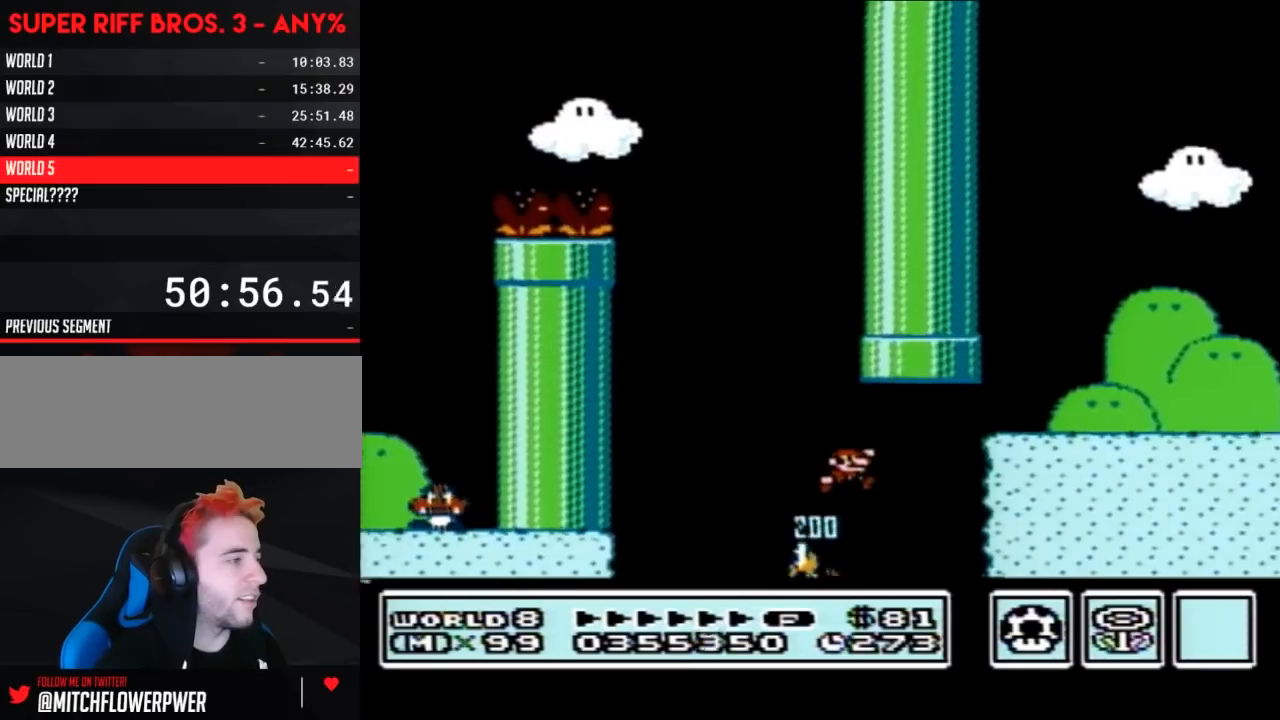
{"buttons": ["B", "DPAD_RIGHT"], "events": [[500, "A", "up"]]}
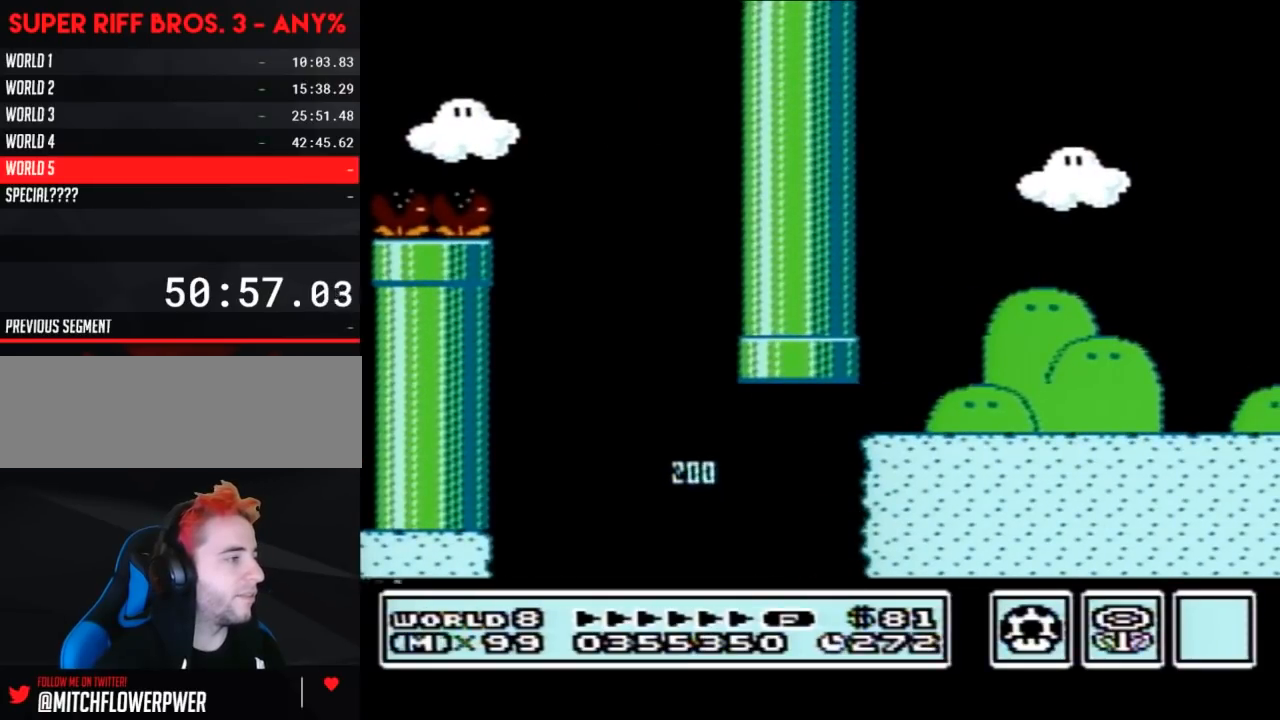
{"buttons": [], "events": [[233, "DPAD_RIGHT", "up"], [267, "B", "up"]]}
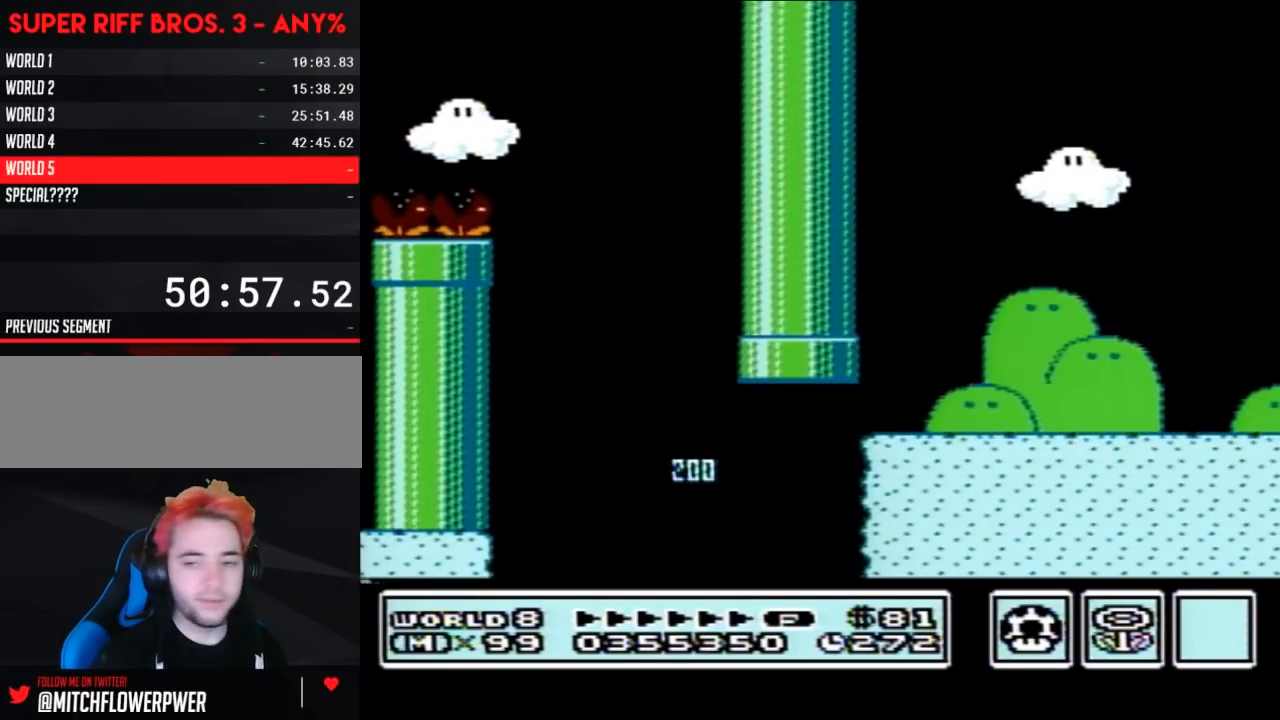
{"buttons": [], "events": []}
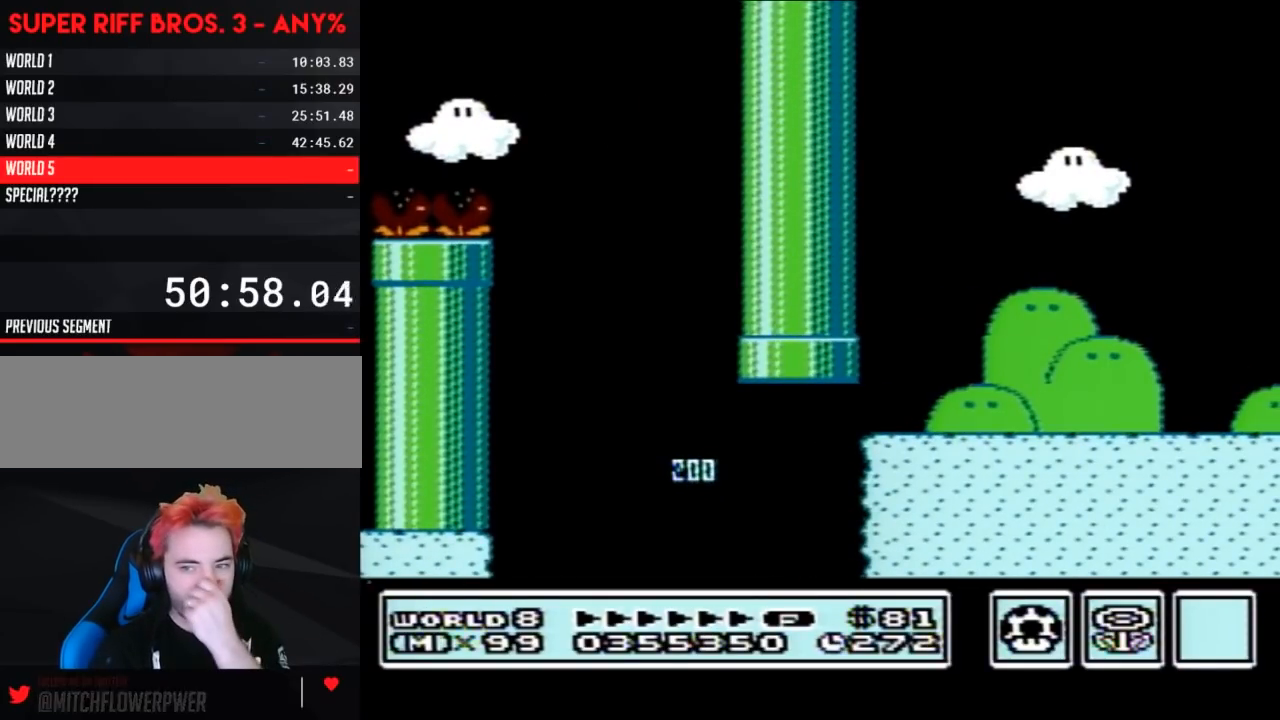
{"buttons": [], "events": []}
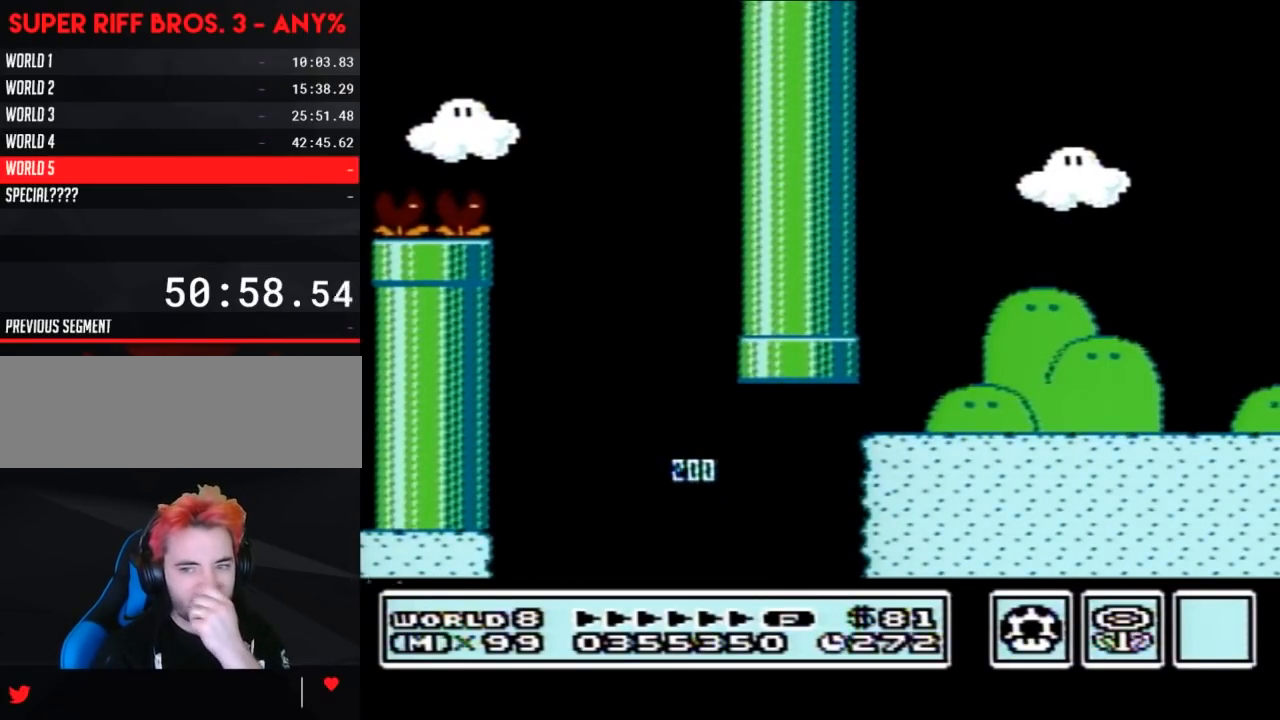
{"buttons": [], "events": []}
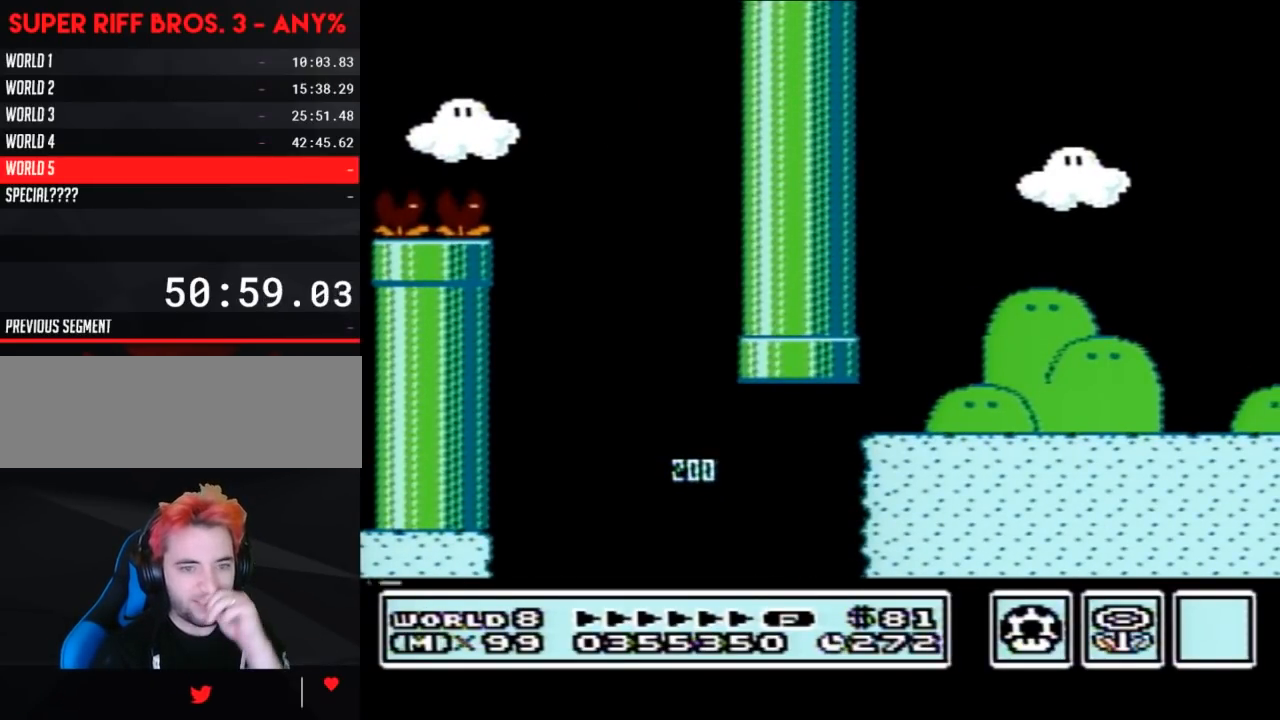
{"buttons": [], "events": []}
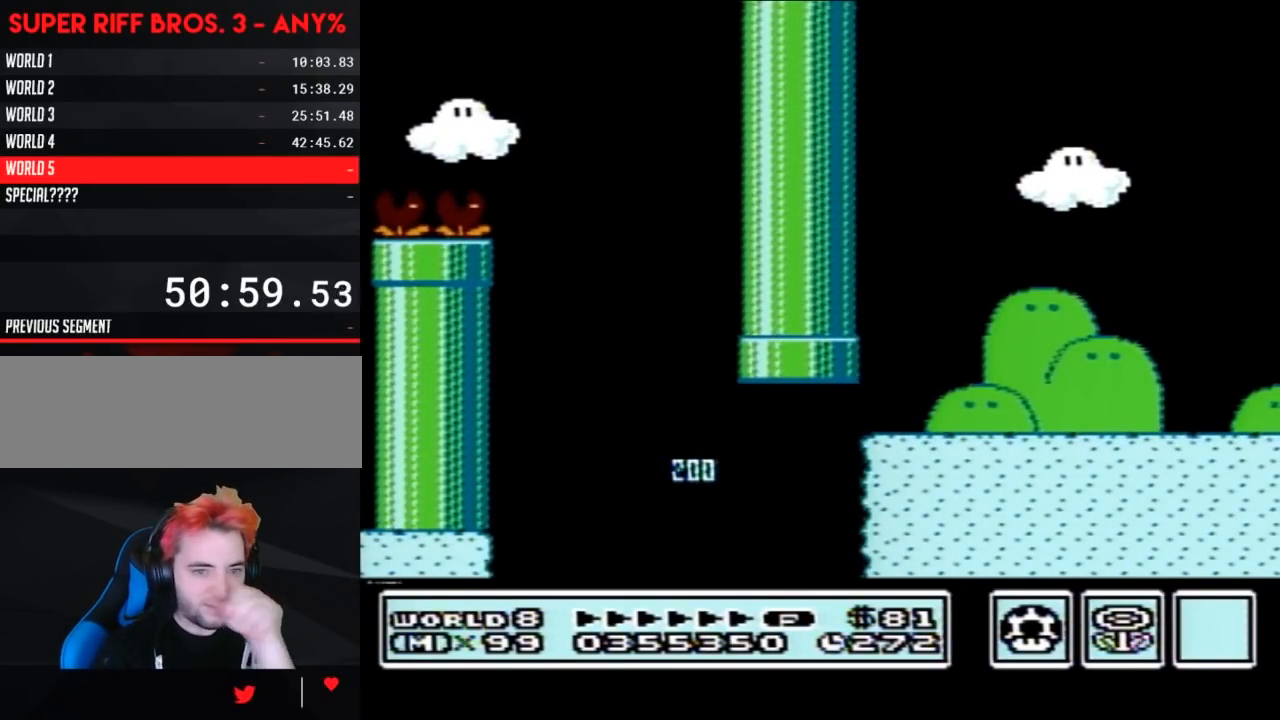
{"buttons": [], "events": []}
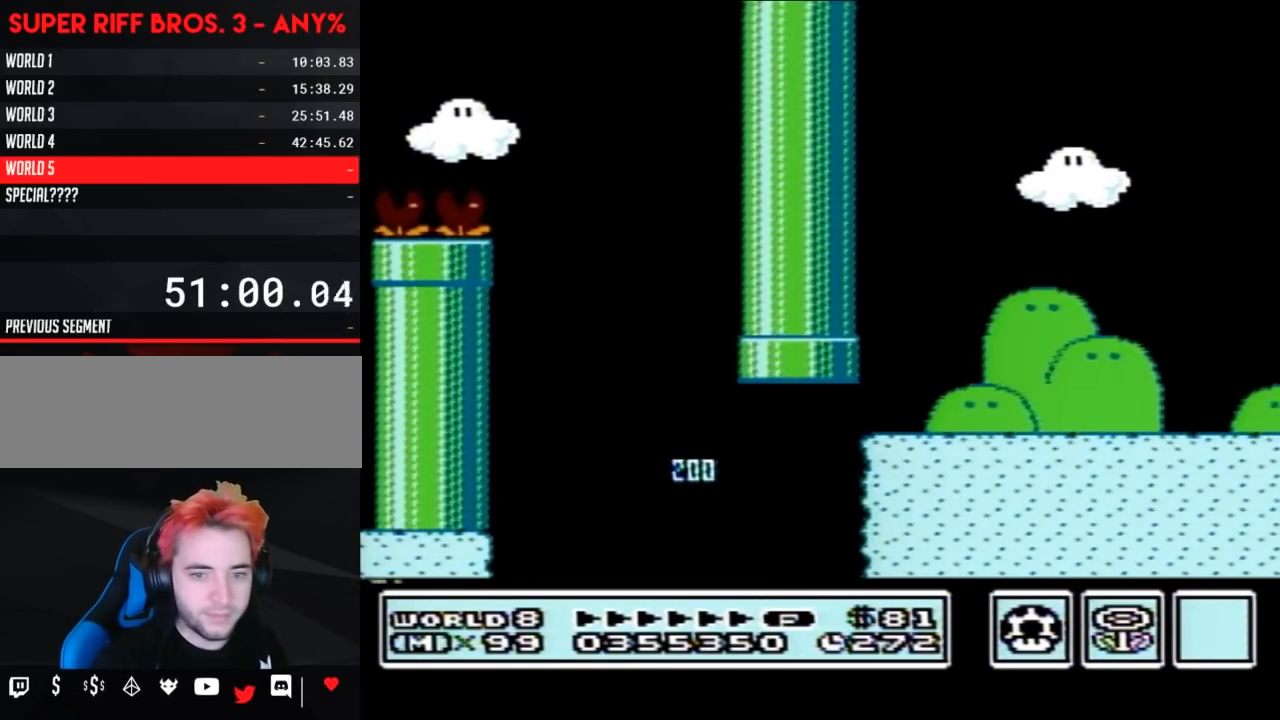
{"buttons": [], "events": []}
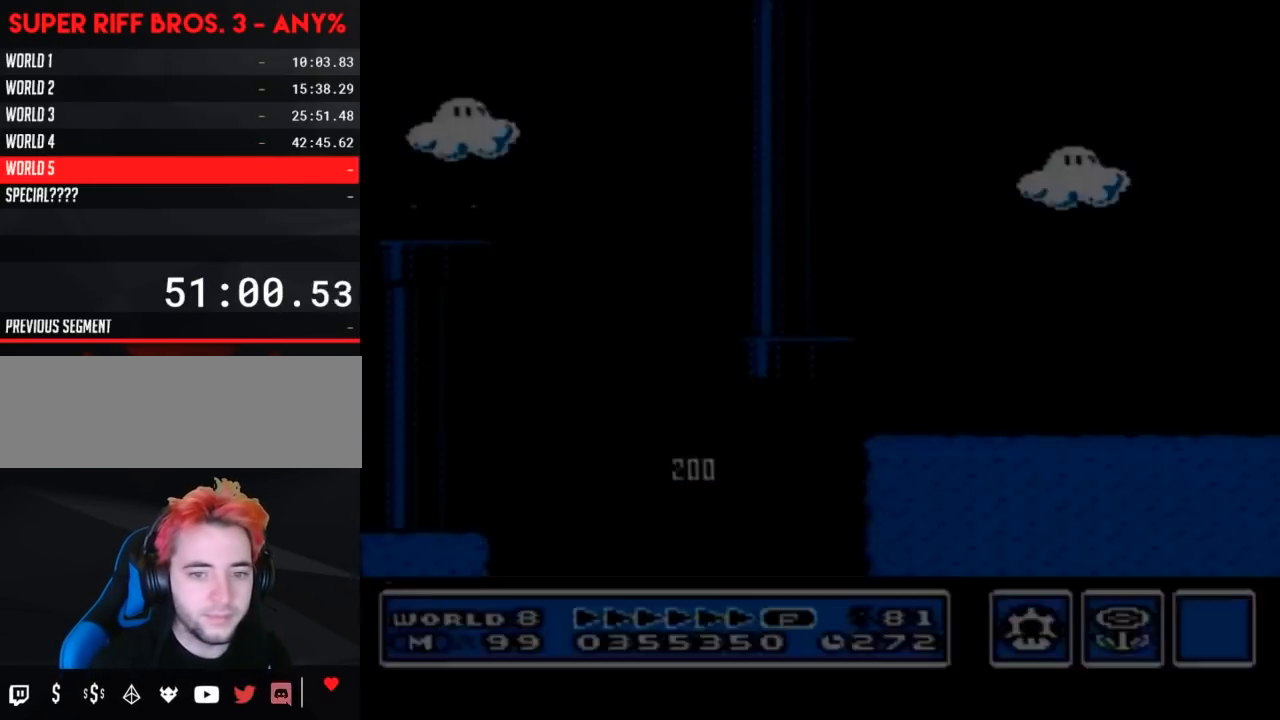
{"buttons": [], "events": []}
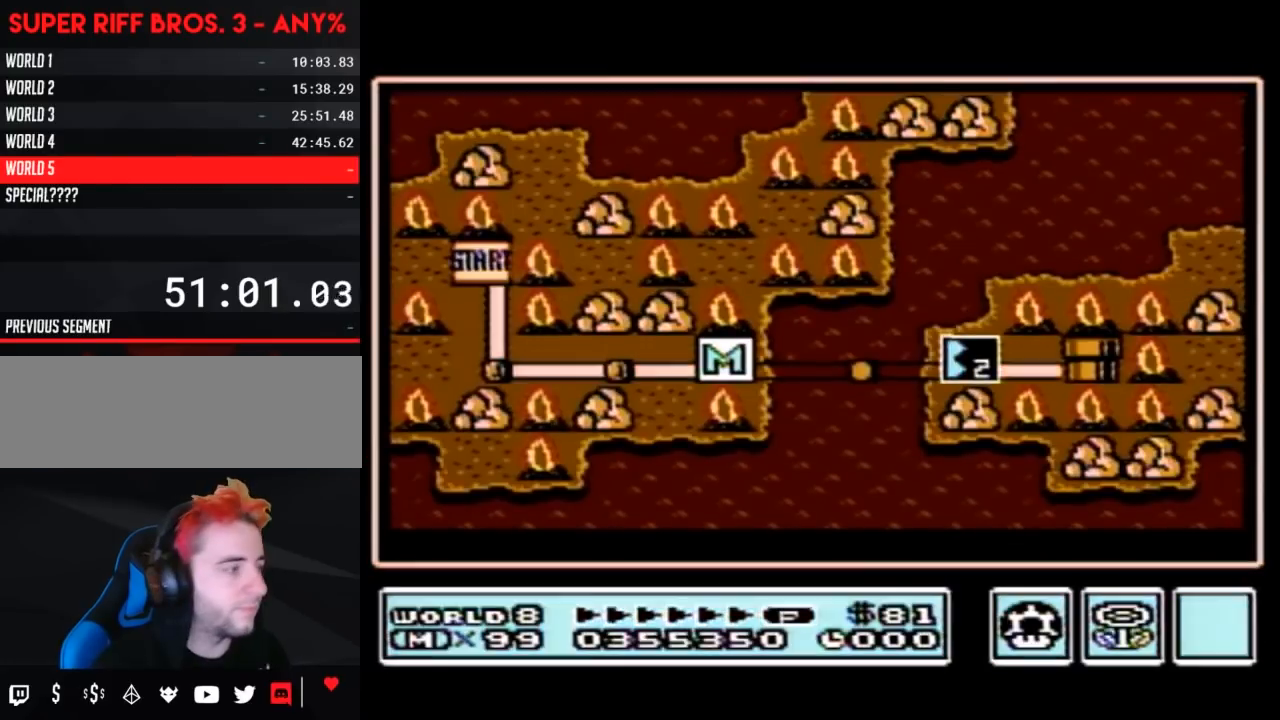
{"buttons": [], "events": []}
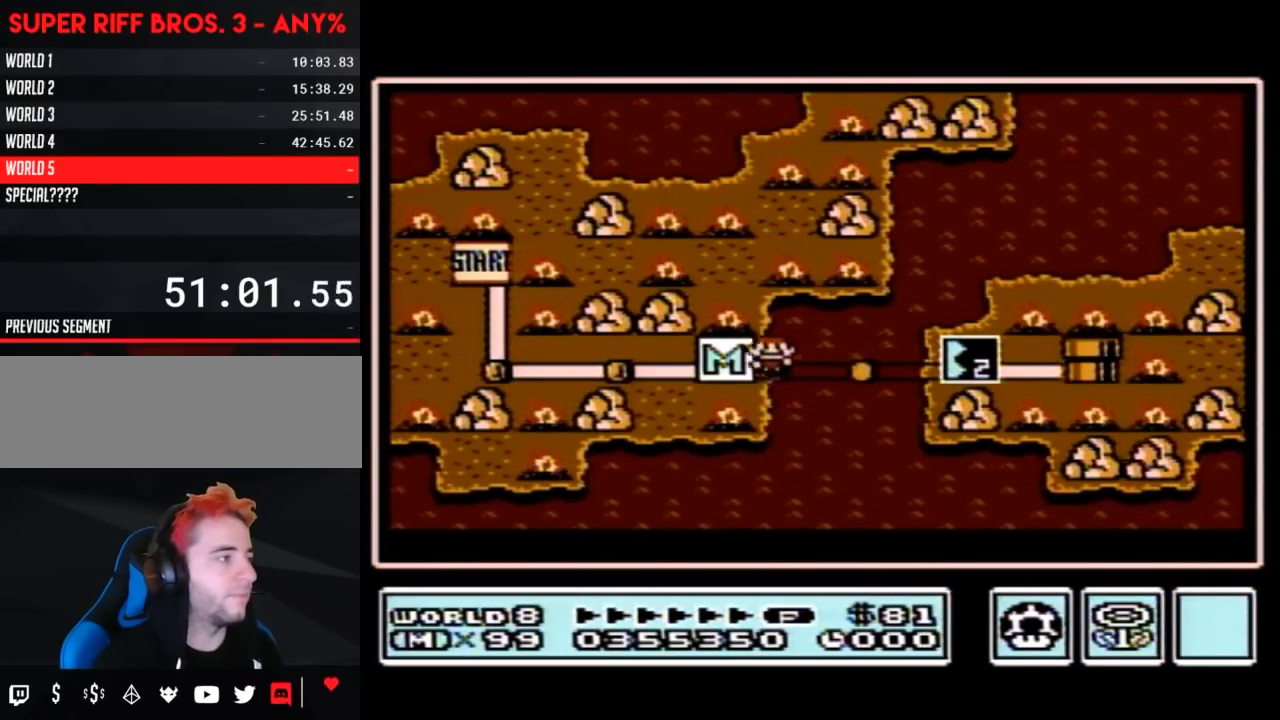
{"buttons": ["DPAD_RIGHT"], "events": [[100, "DPAD_RIGHT", "down"]]}
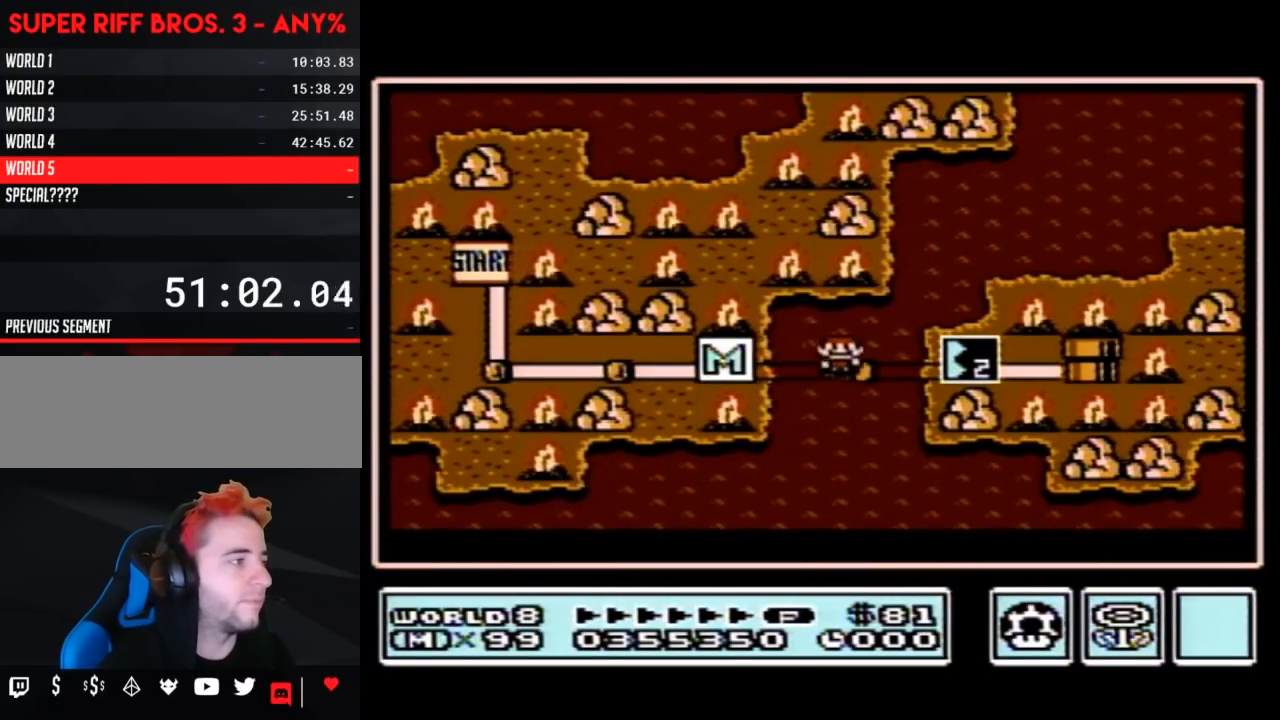
{"buttons": ["DPAD_RIGHT"], "events": [[67, "DPAD_RIGHT", "up"], [133, "DPAD_RIGHT", "down"]]}
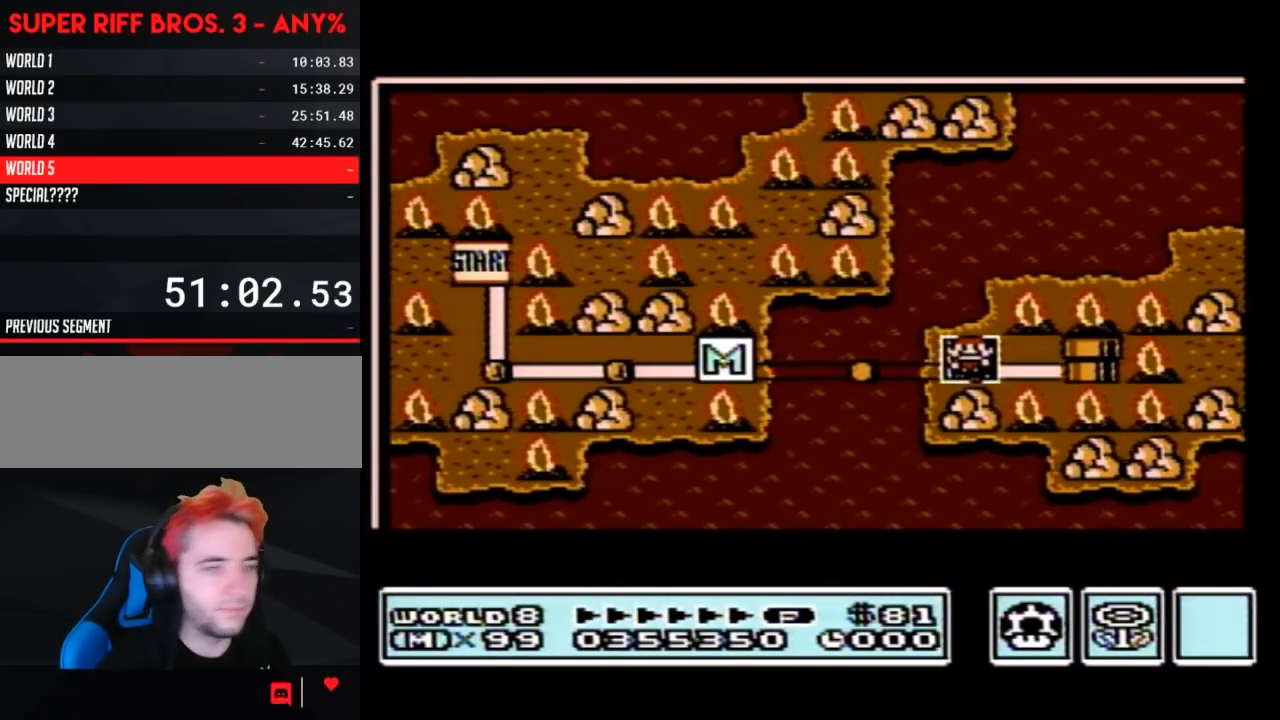
{"buttons": ["DPAD_RIGHT"], "events": []}
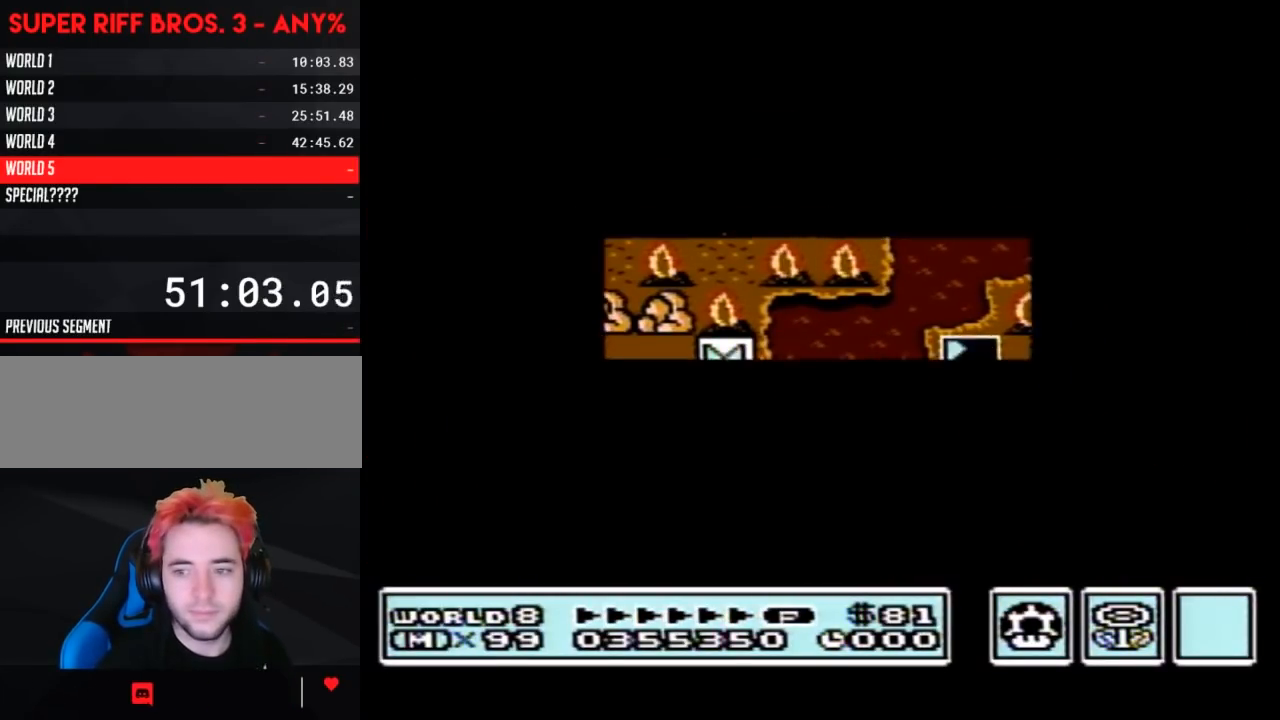
{"buttons": ["B", "DPAD_RIGHT"], "events": [[450, "DPAD_RIGHT", "up"], [467, "A", "down"], [500, "A", "up"], [500, "B", "down"], [500, "DPAD_RIGHT", "down"]]}
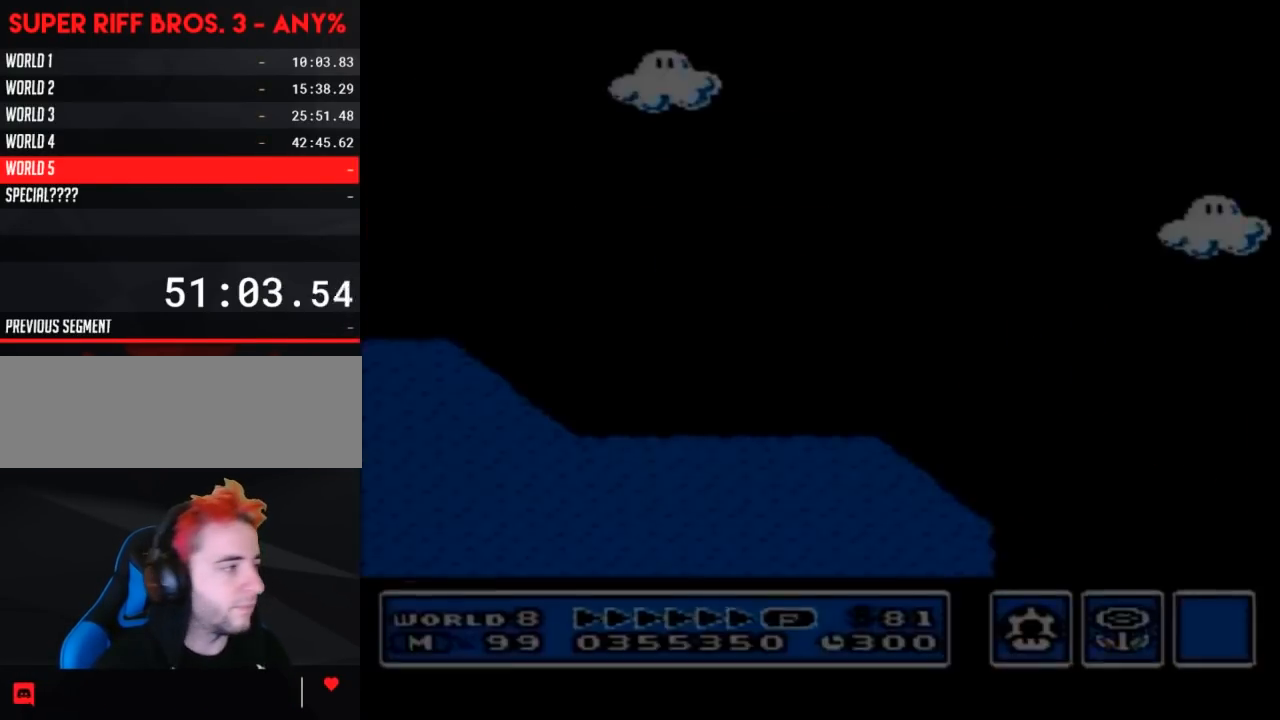
{"buttons": ["B", "DPAD_RIGHT"], "events": []}
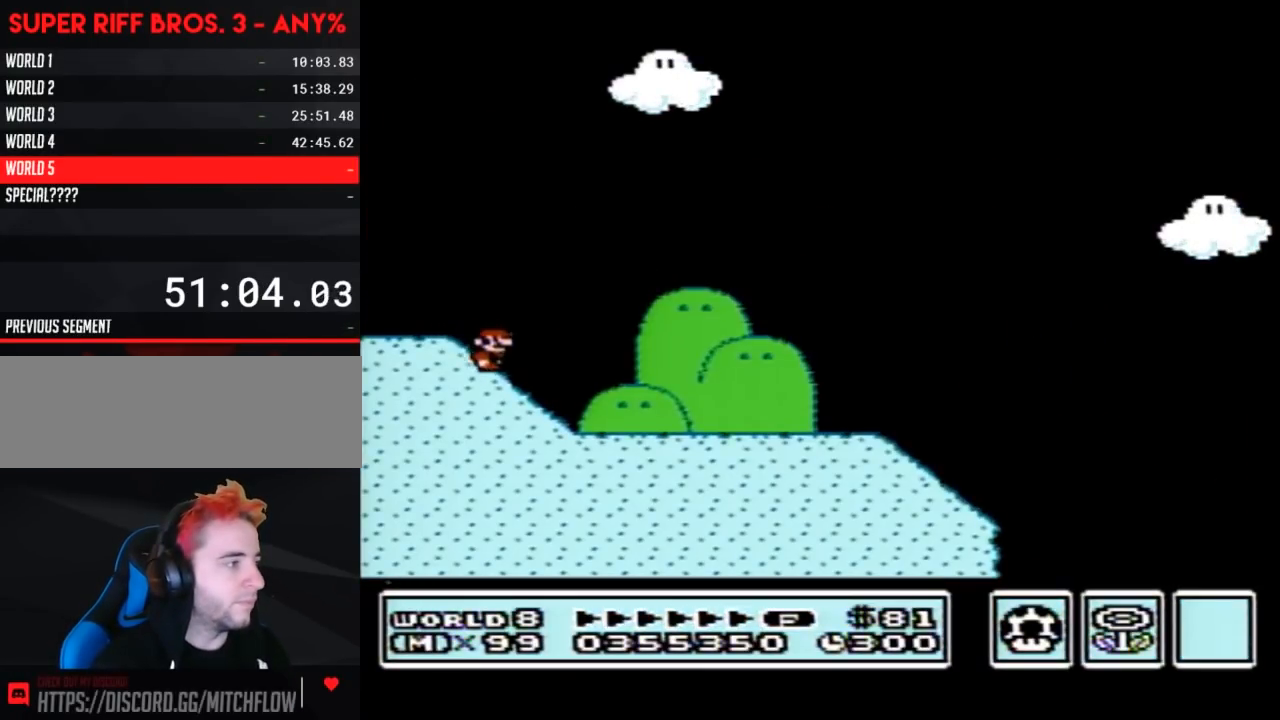
{"buttons": ["B", "DPAD_RIGHT"], "events": []}